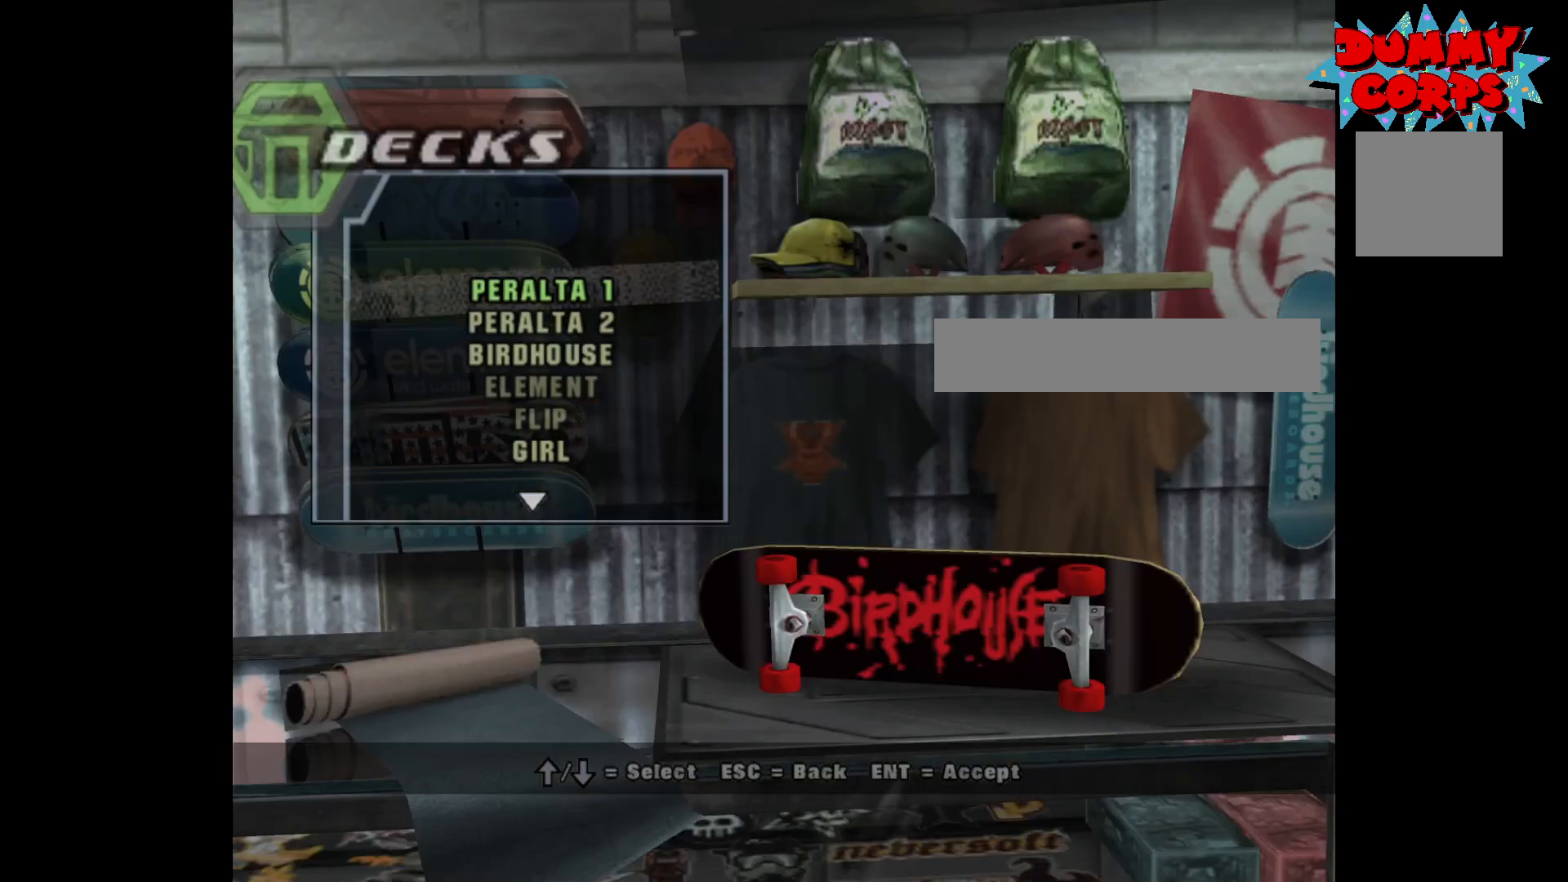
Gameplay with a controller (Xbox layout); each line is a JSON object with the inputs held at the frame after it. "events" lists button and stick changes between this image and that frame as [ms after this image, input, new state], when the widget could be followed in between.
{"buttons": [], "left_stick": "center", "right_stick": "center", "events": []}
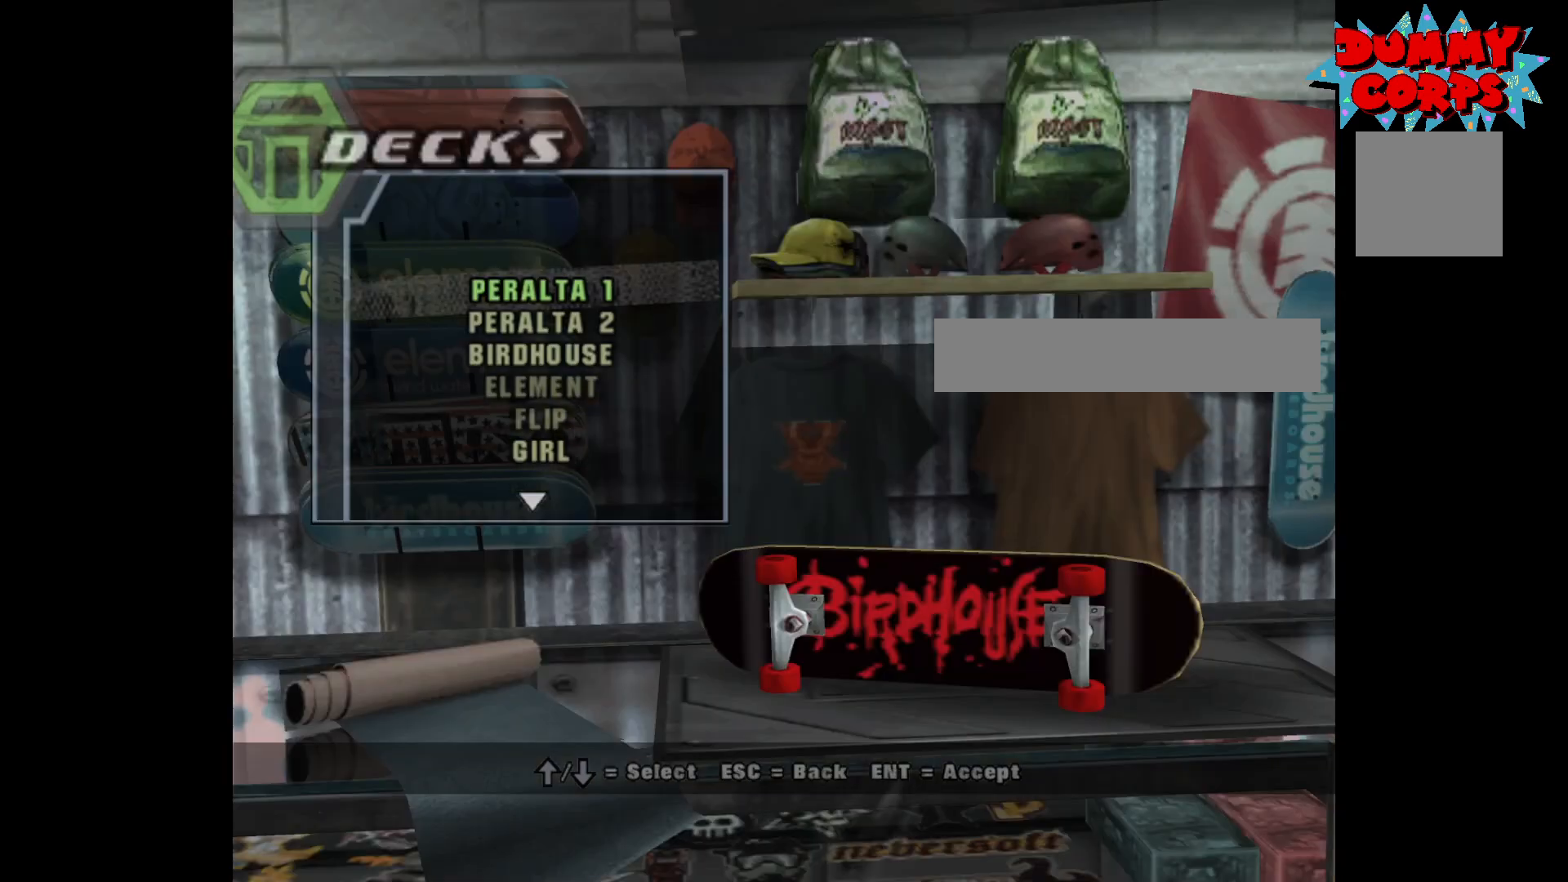
{"buttons": [], "left_stick": "center", "right_stick": "center", "events": [[33, "DPAD_DOWN", "down"], [83, "DPAD_DOWN", "up"], [150, "DPAD_DOWN", "down"], [217, "DPAD_DOWN", "up"], [267, "DPAD_DOWN", "down"], [350, "DPAD_DOWN", "up"], [400, "DPAD_DOWN", "down"], [500, "DPAD_DOWN", "up"]]}
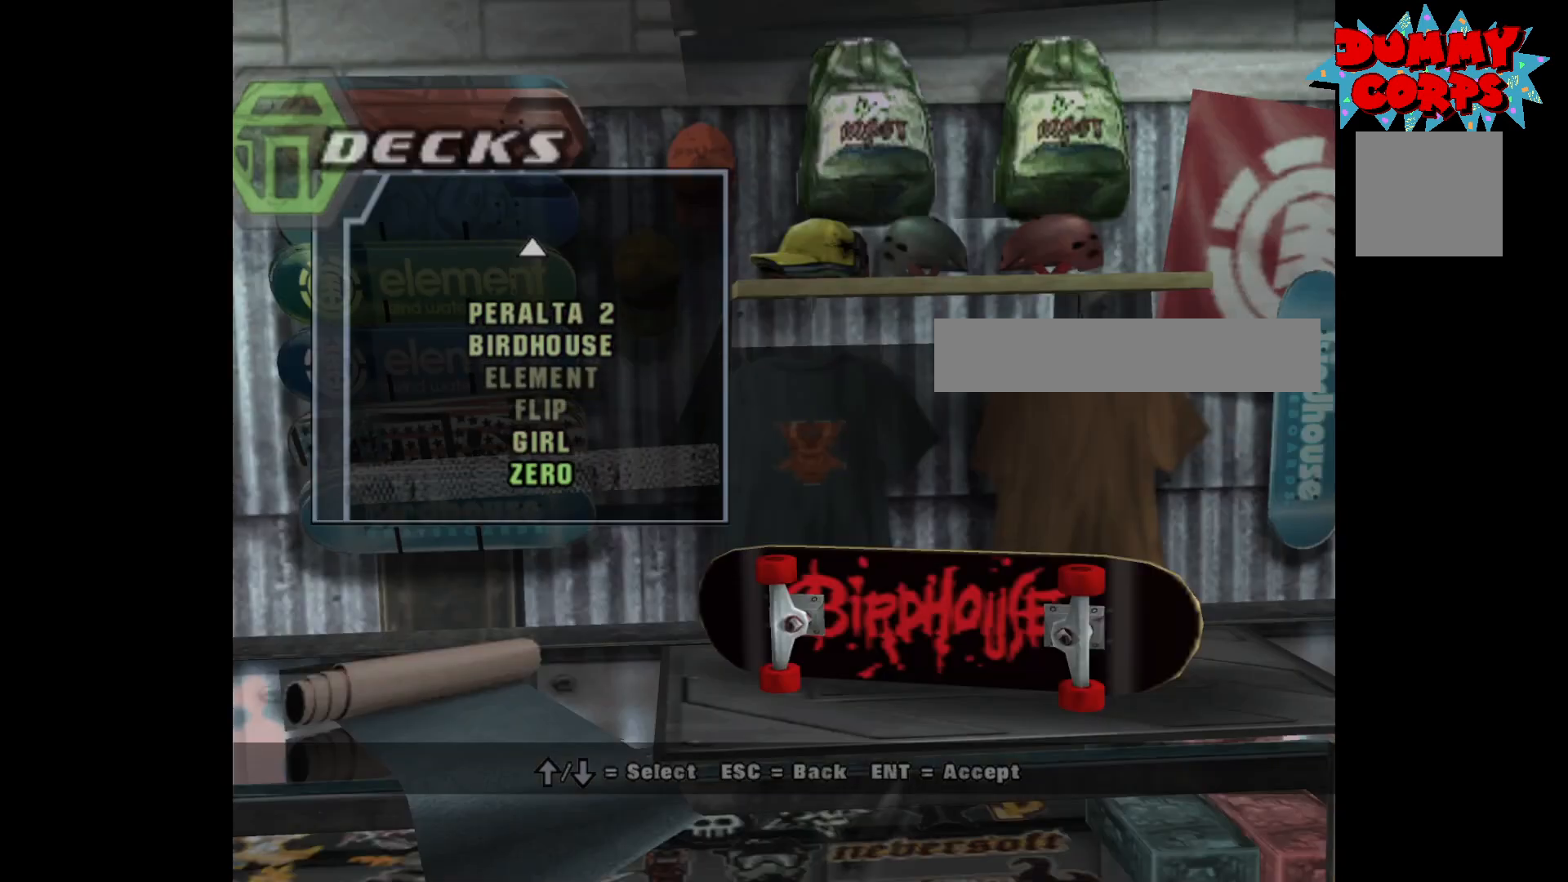
{"buttons": ["DPAD_UP"], "left_stick": "center", "right_stick": "center", "events": [[33, "DPAD_DOWN", "down"], [150, "DPAD_DOWN", "up"], [467, "DPAD_UP", "down"]]}
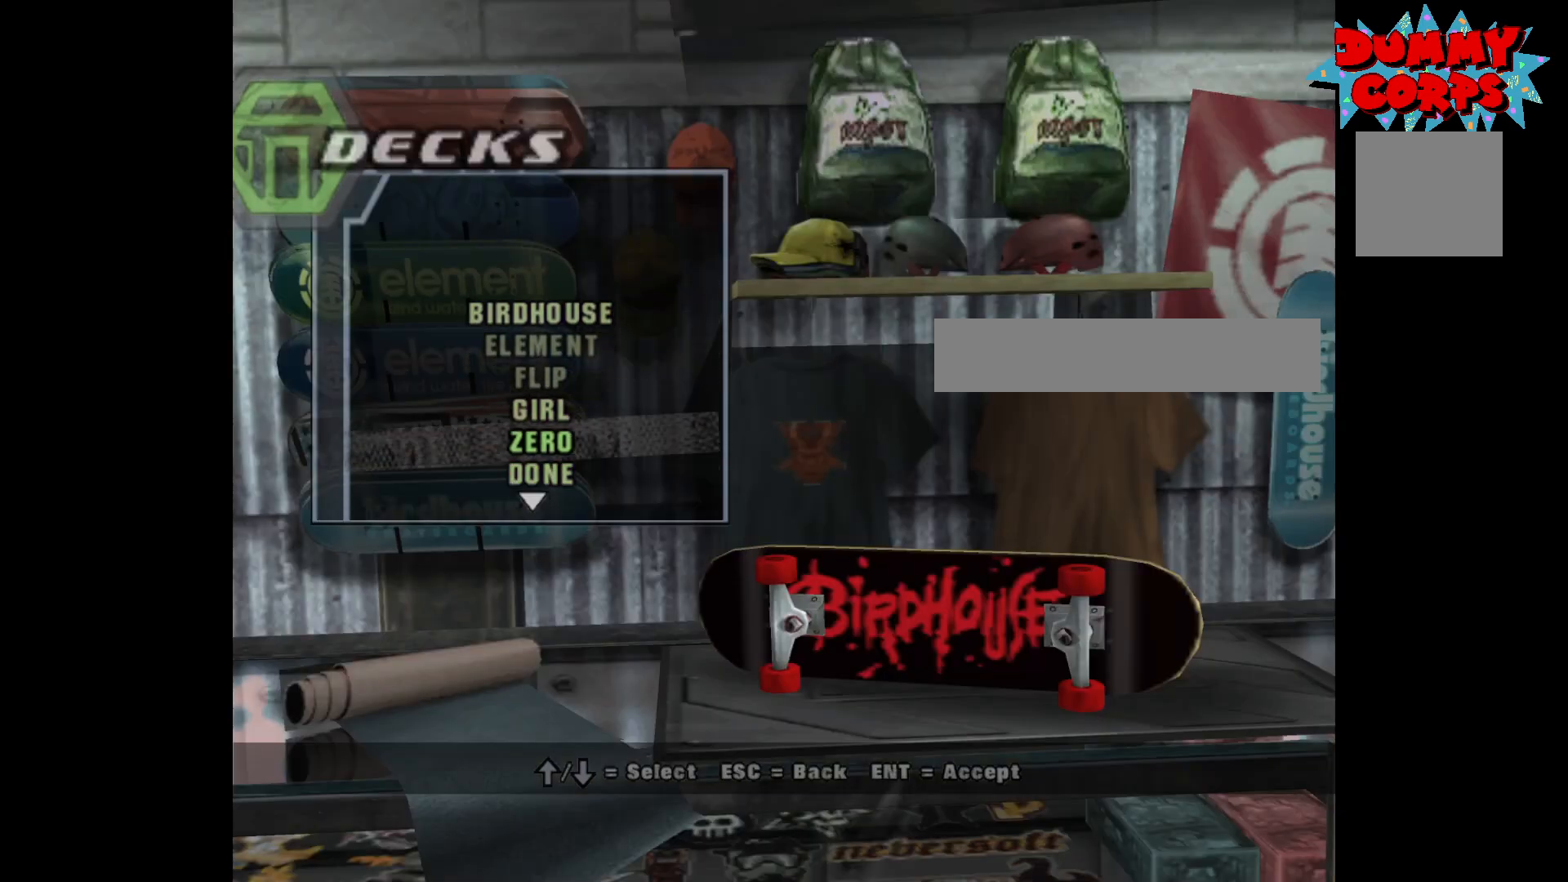
{"buttons": [], "left_stick": "center", "right_stick": "center", "events": [[483, "DPAD_UP", "up"]]}
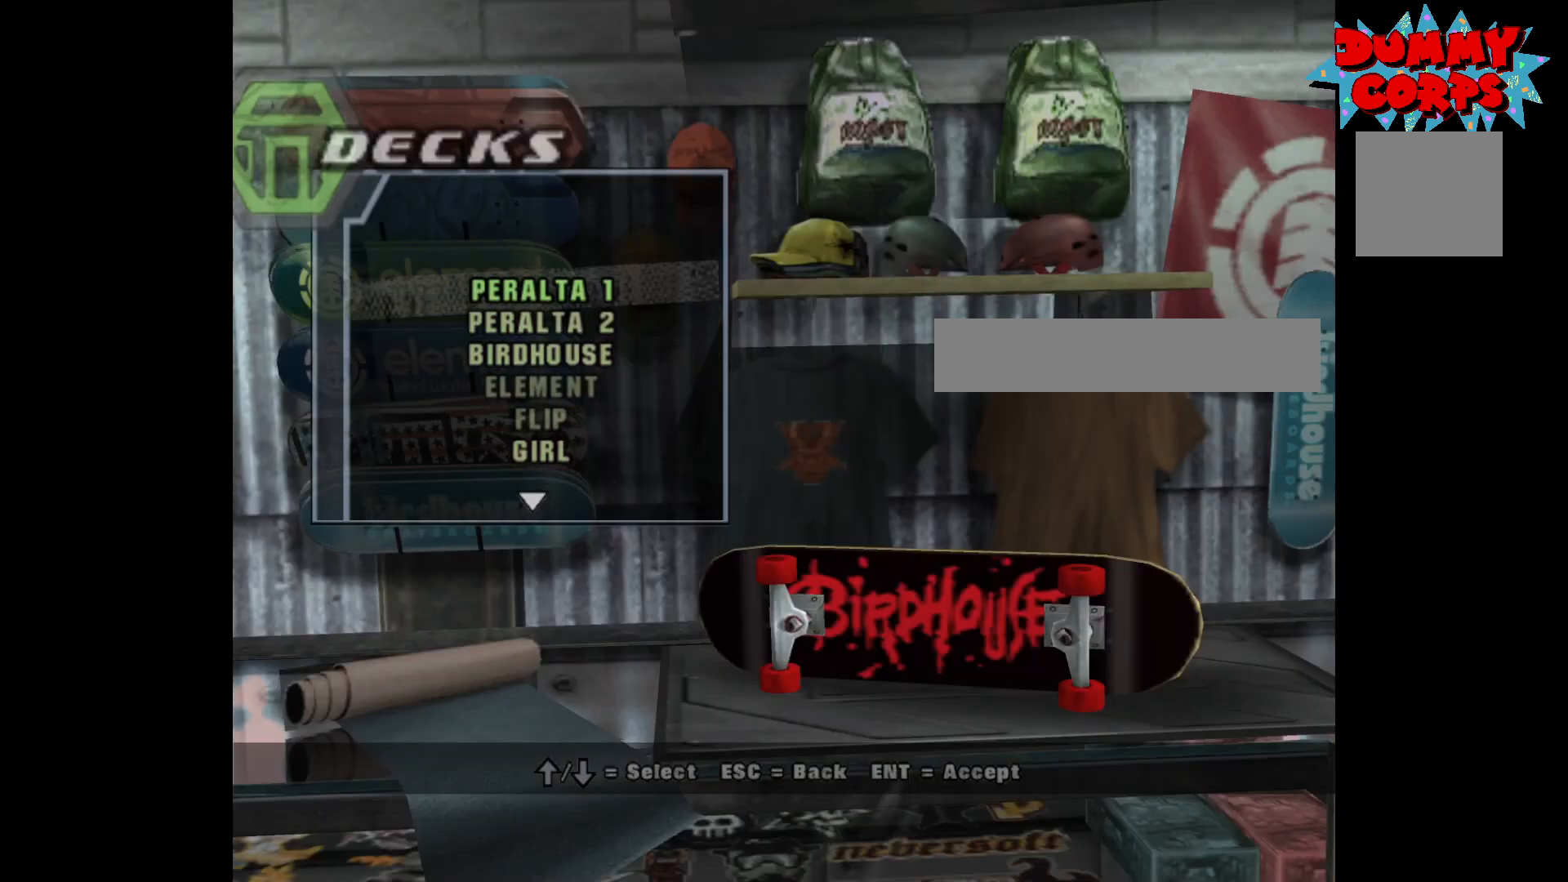
{"buttons": ["DPAD_DOWN"], "left_stick": "center", "right_stick": "center", "events": [[233, "DPAD_DOWN", "down"]]}
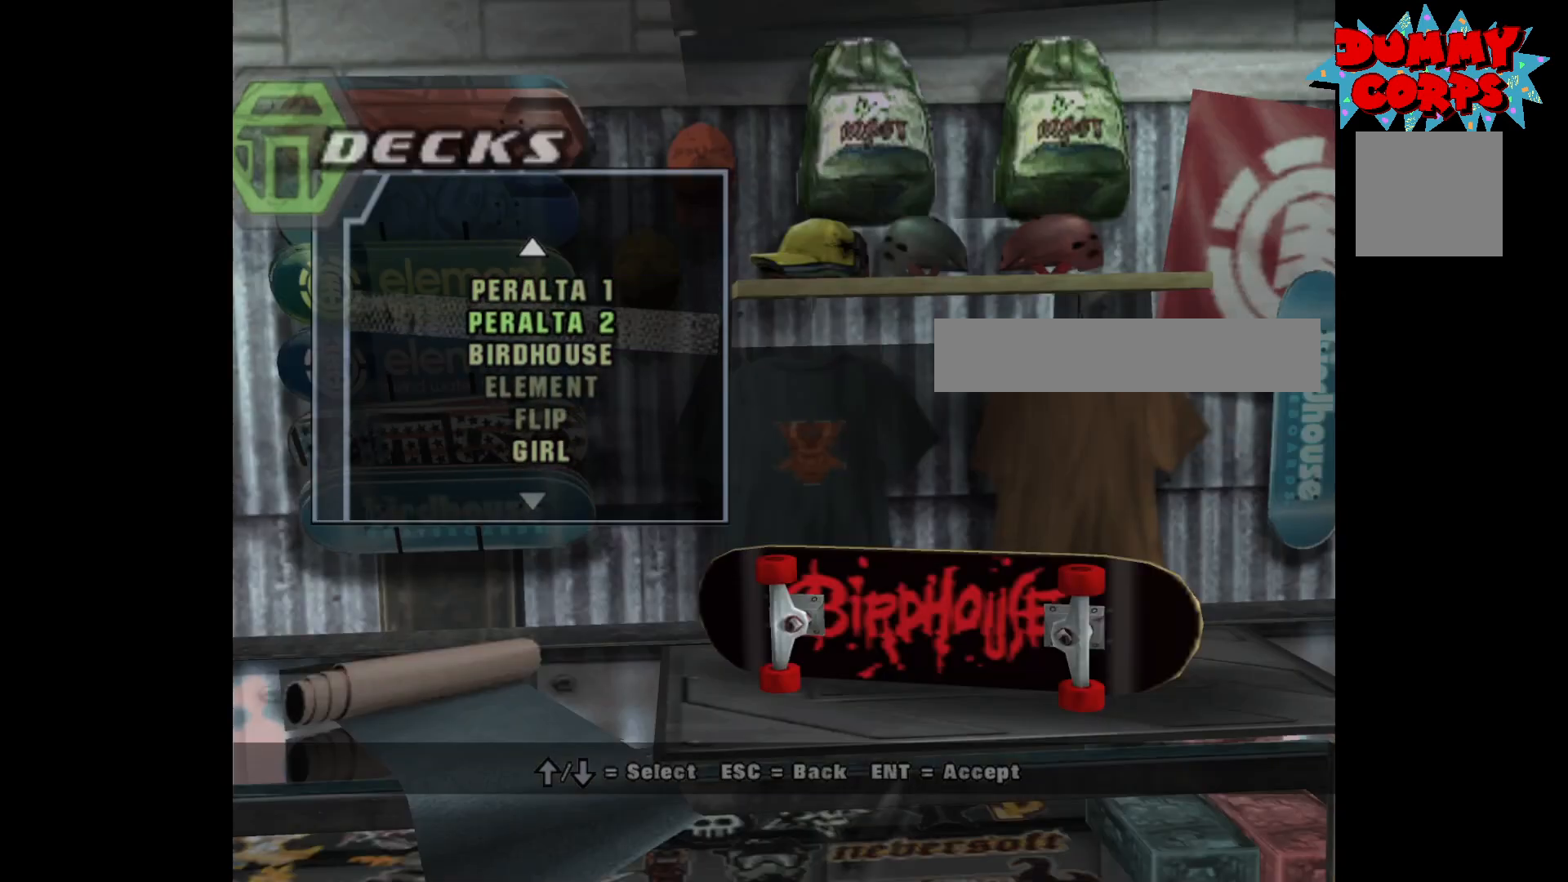
{"buttons": ["DPAD_DOWN"], "left_stick": "center", "right_stick": "center", "events": [[283, "DPAD_DOWN", "up"], [467, "DPAD_DOWN", "down"]]}
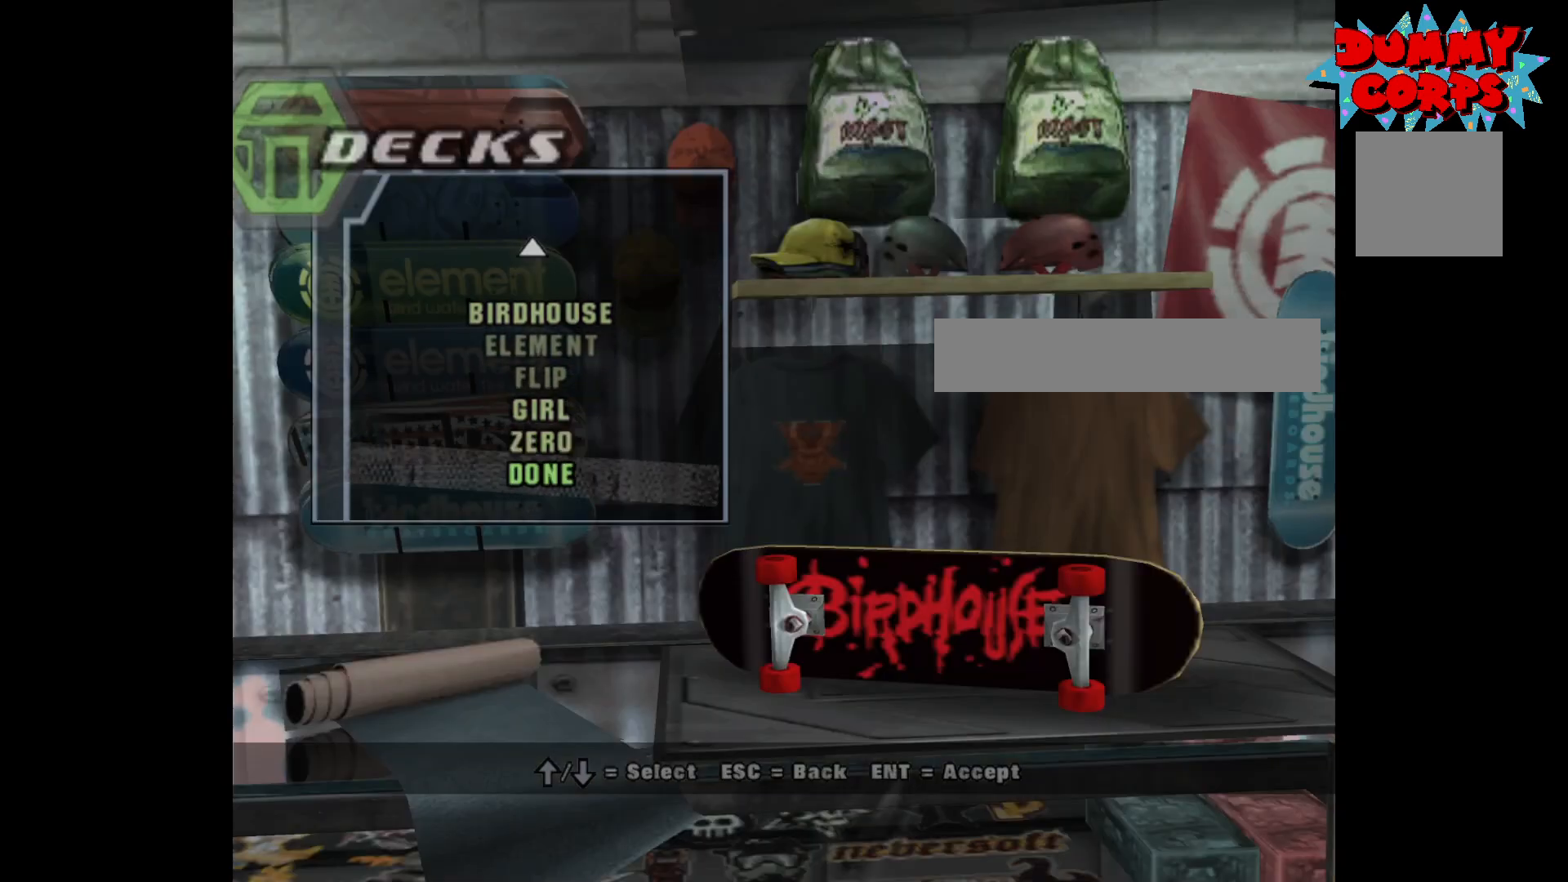
{"buttons": ["DPAD_UP"], "left_stick": "center", "right_stick": "center", "events": [[67, "DPAD_DOWN", "up"], [500, "DPAD_UP", "down"]]}
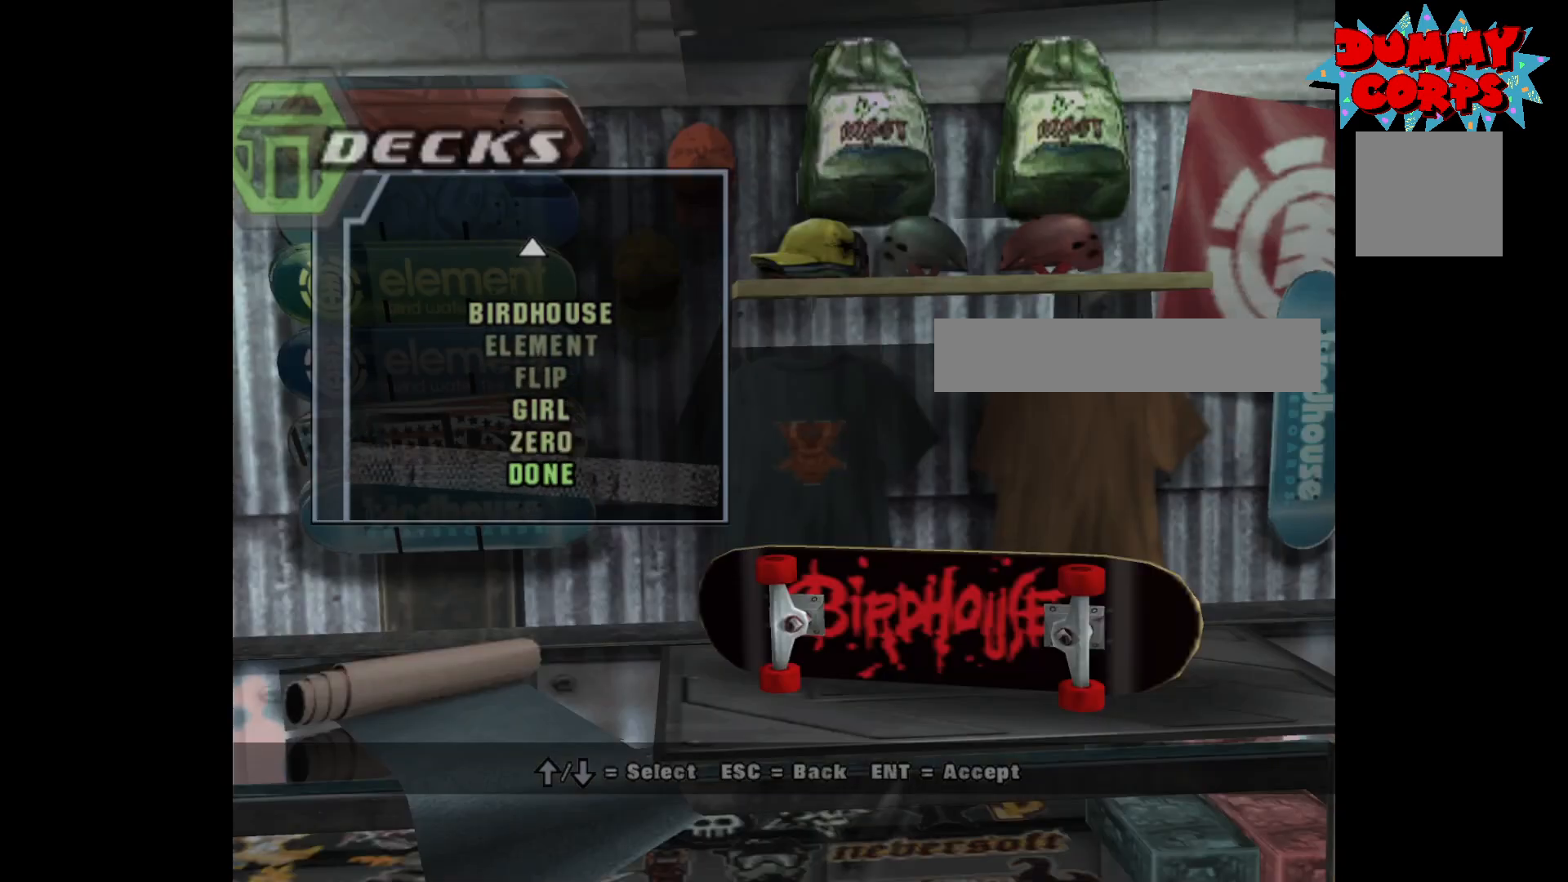
{"buttons": ["DPAD_UP"], "left_stick": "center", "right_stick": "center", "events": []}
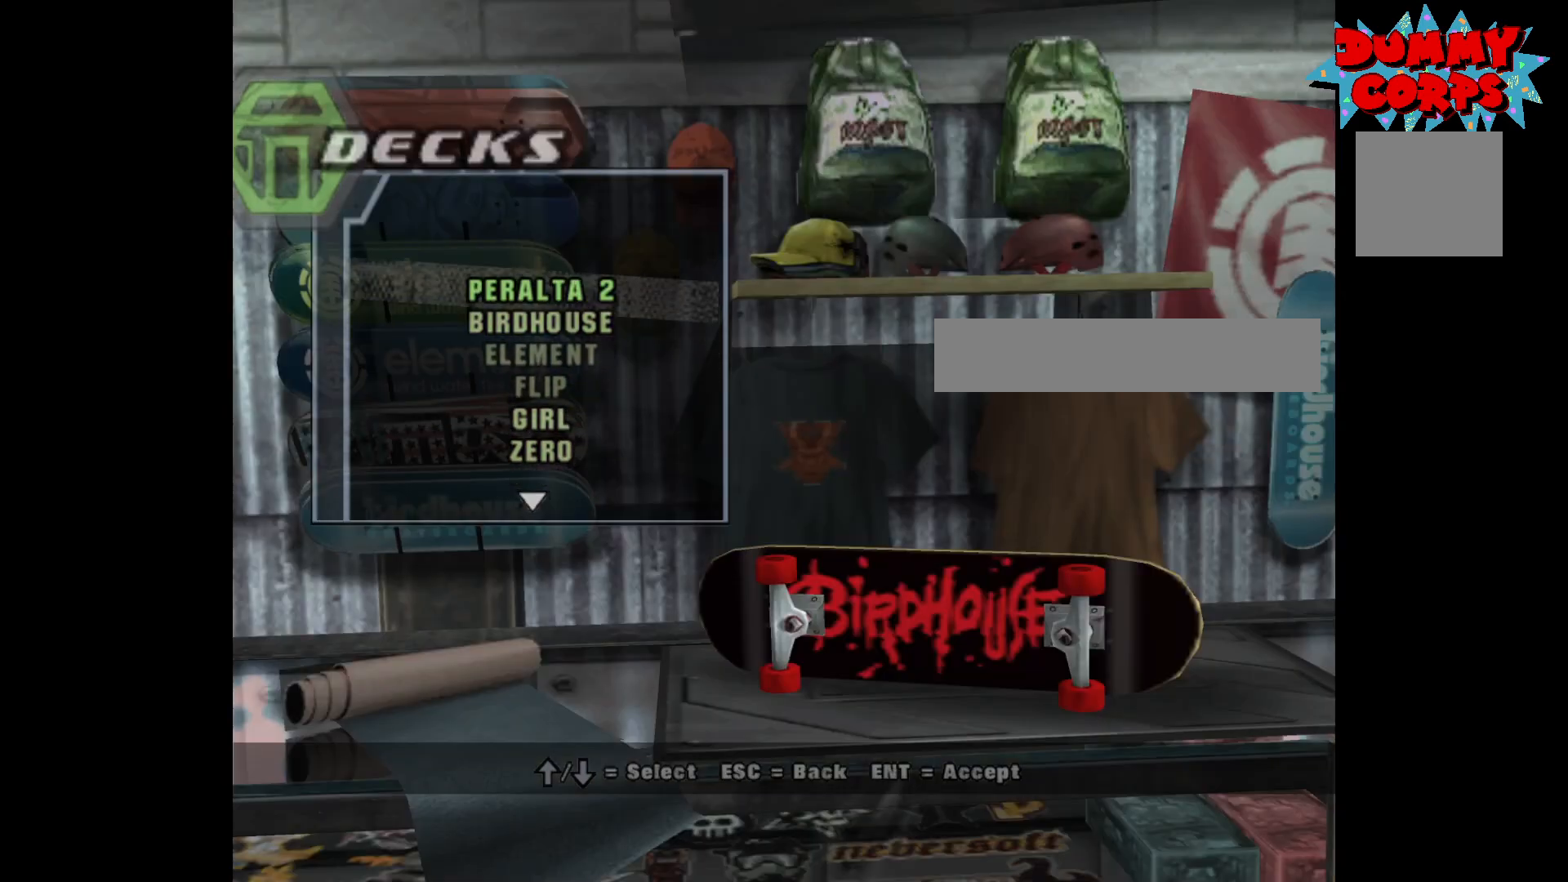
{"buttons": ["DPAD_DOWN"], "left_stick": "center", "right_stick": "center", "events": [[50, "DPAD_UP", "up"], [333, "DPAD_DOWN", "down"]]}
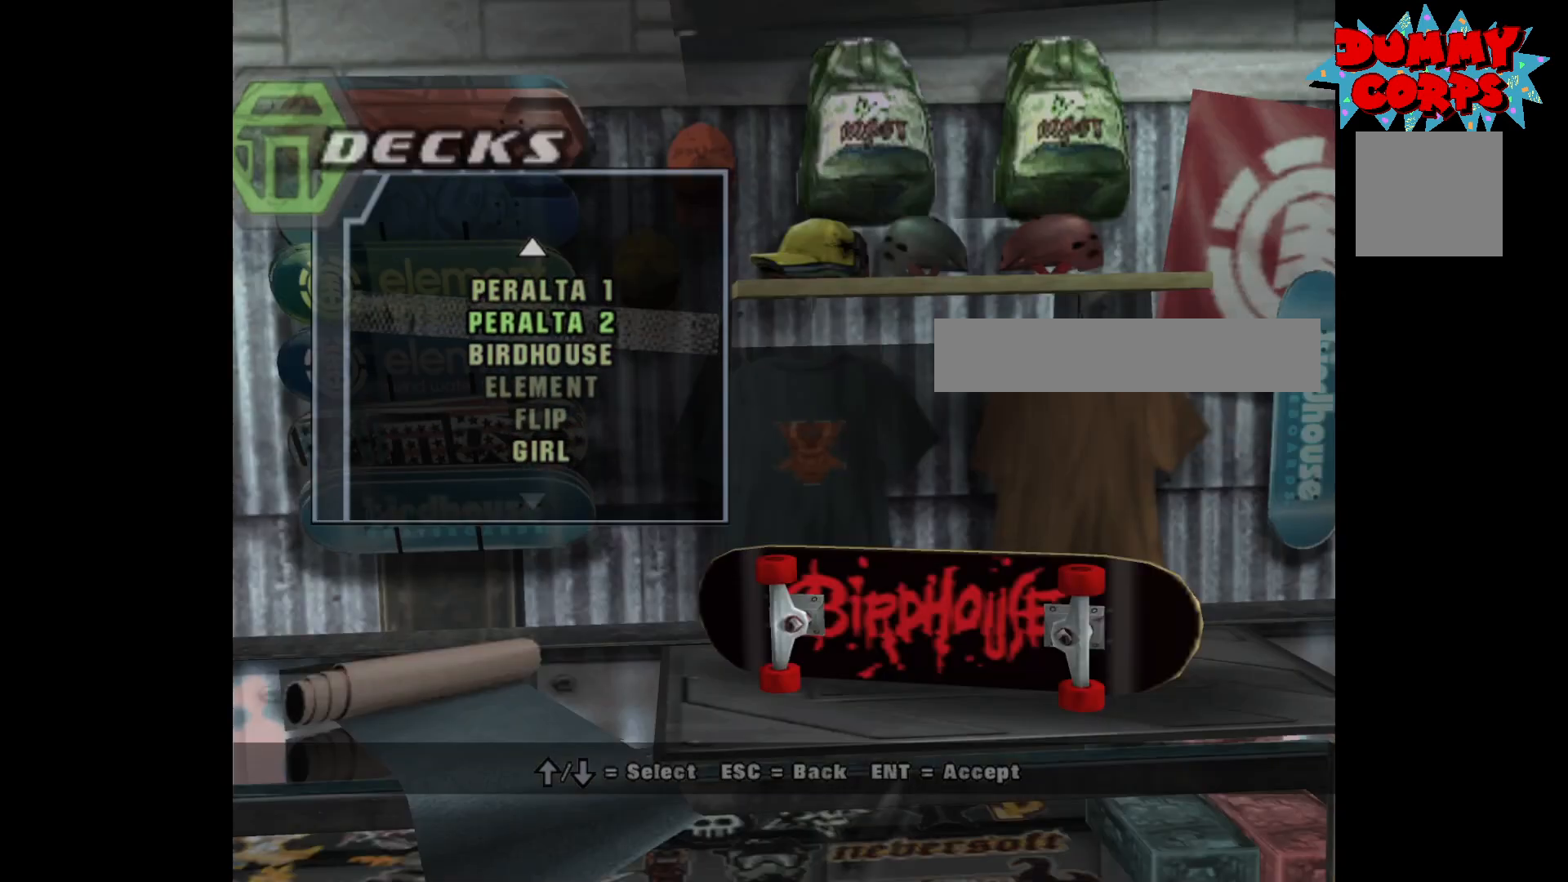
{"buttons": [], "left_stick": "center", "right_stick": "center", "events": [[50, "DPAD_DOWN", "up"], [300, "A", "down"], [417, "A", "up"]]}
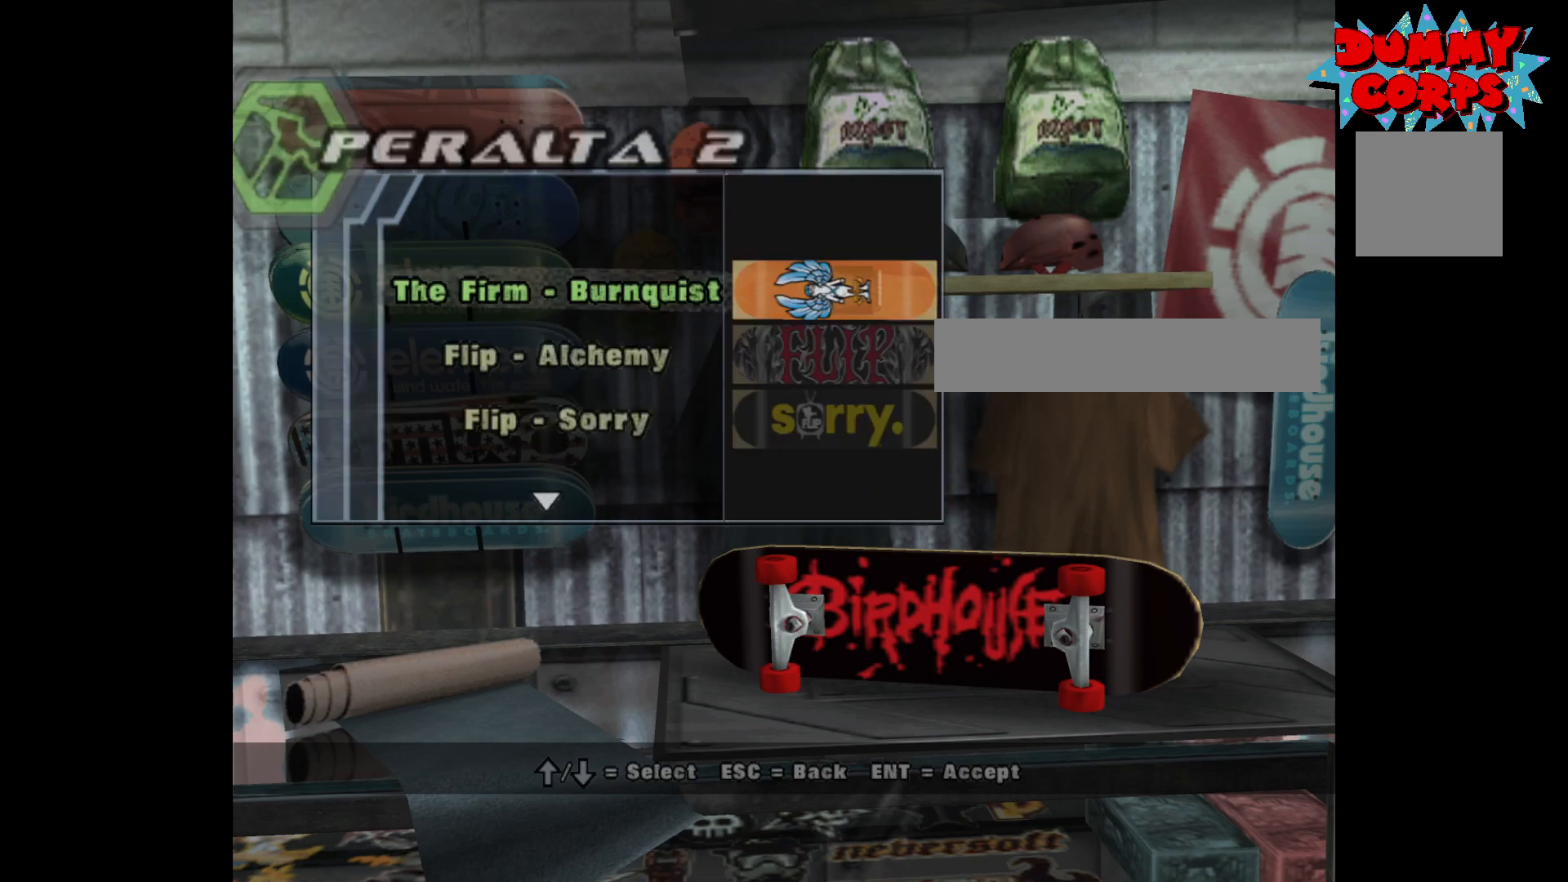
{"buttons": [], "left_stick": "center", "right_stick": "center", "events": []}
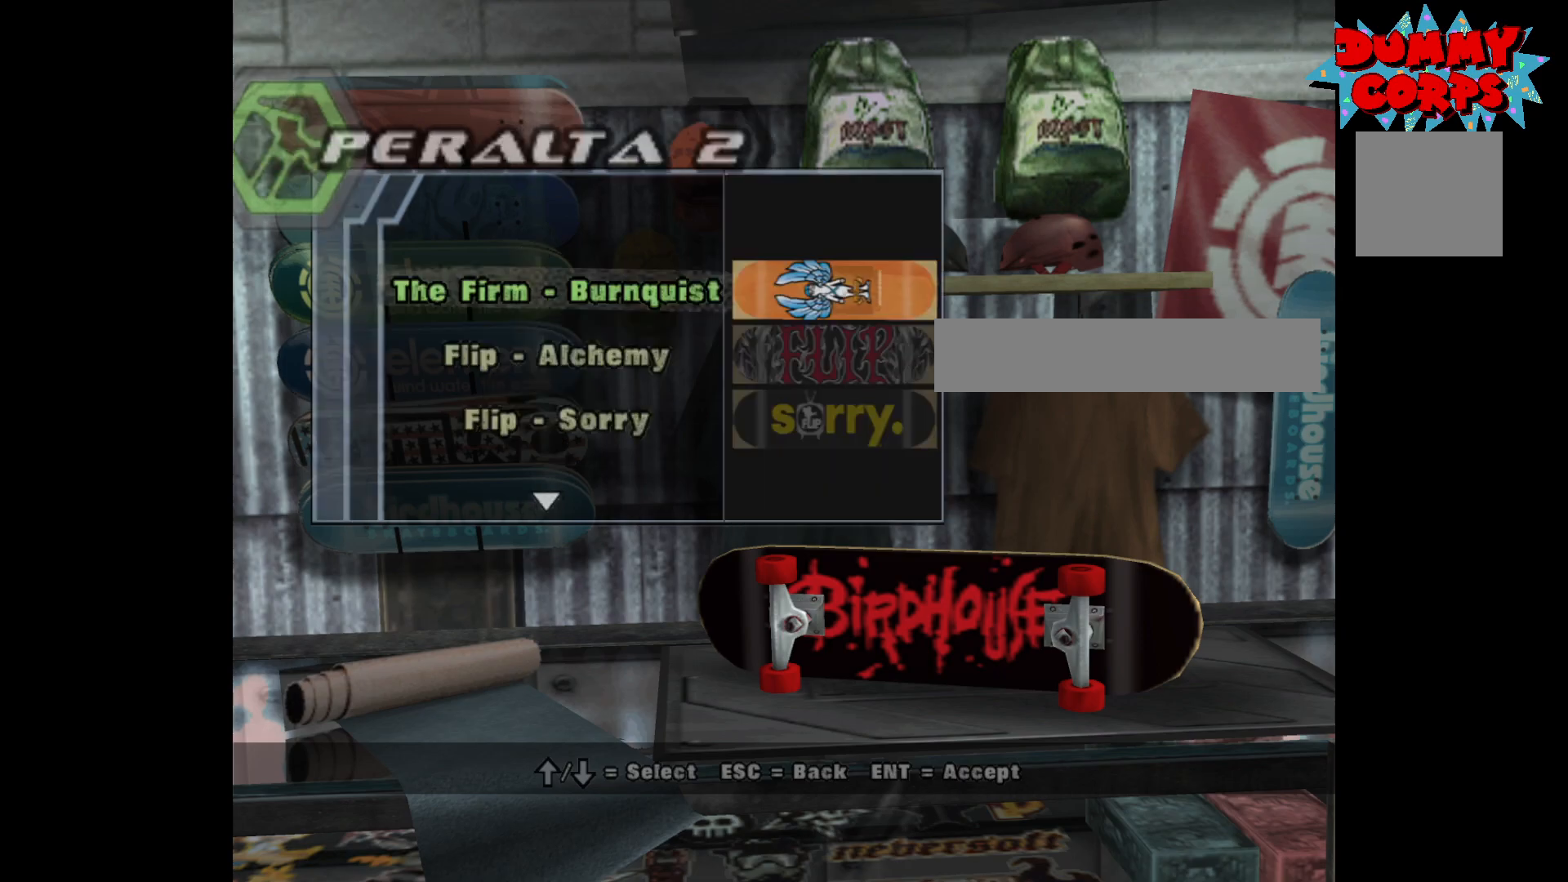
{"buttons": ["DPAD_DOWN"], "left_stick": "center", "right_stick": "center", "events": [[150, "DPAD_DOWN", "down"]]}
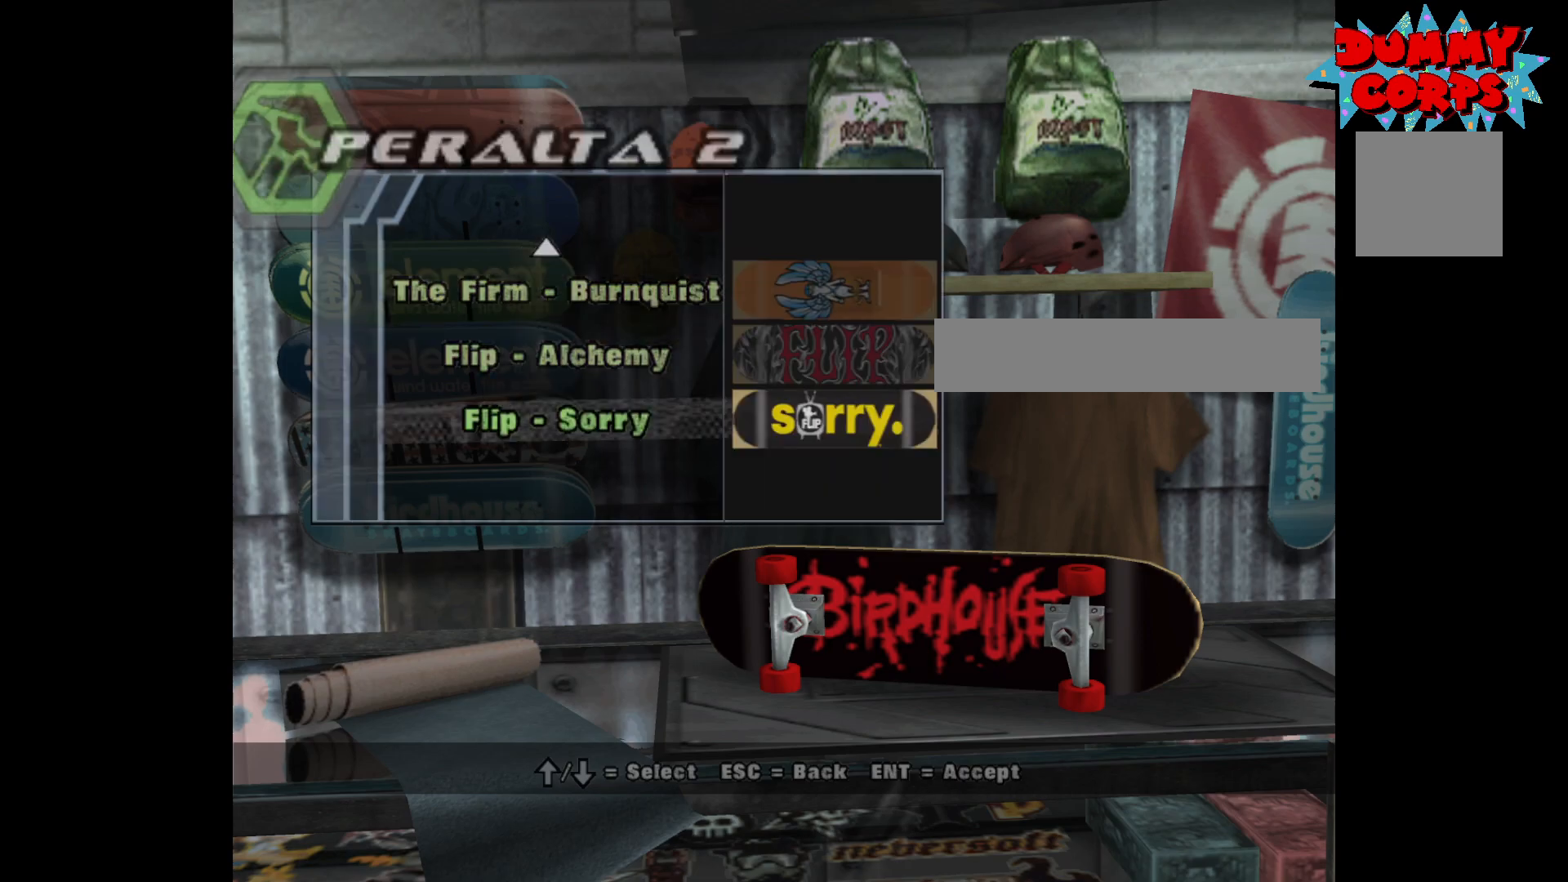
{"buttons": [], "left_stick": "center", "right_stick": "center", "events": [[100, "DPAD_DOWN", "up"], [400, "B", "down"], [500, "B", "up"]]}
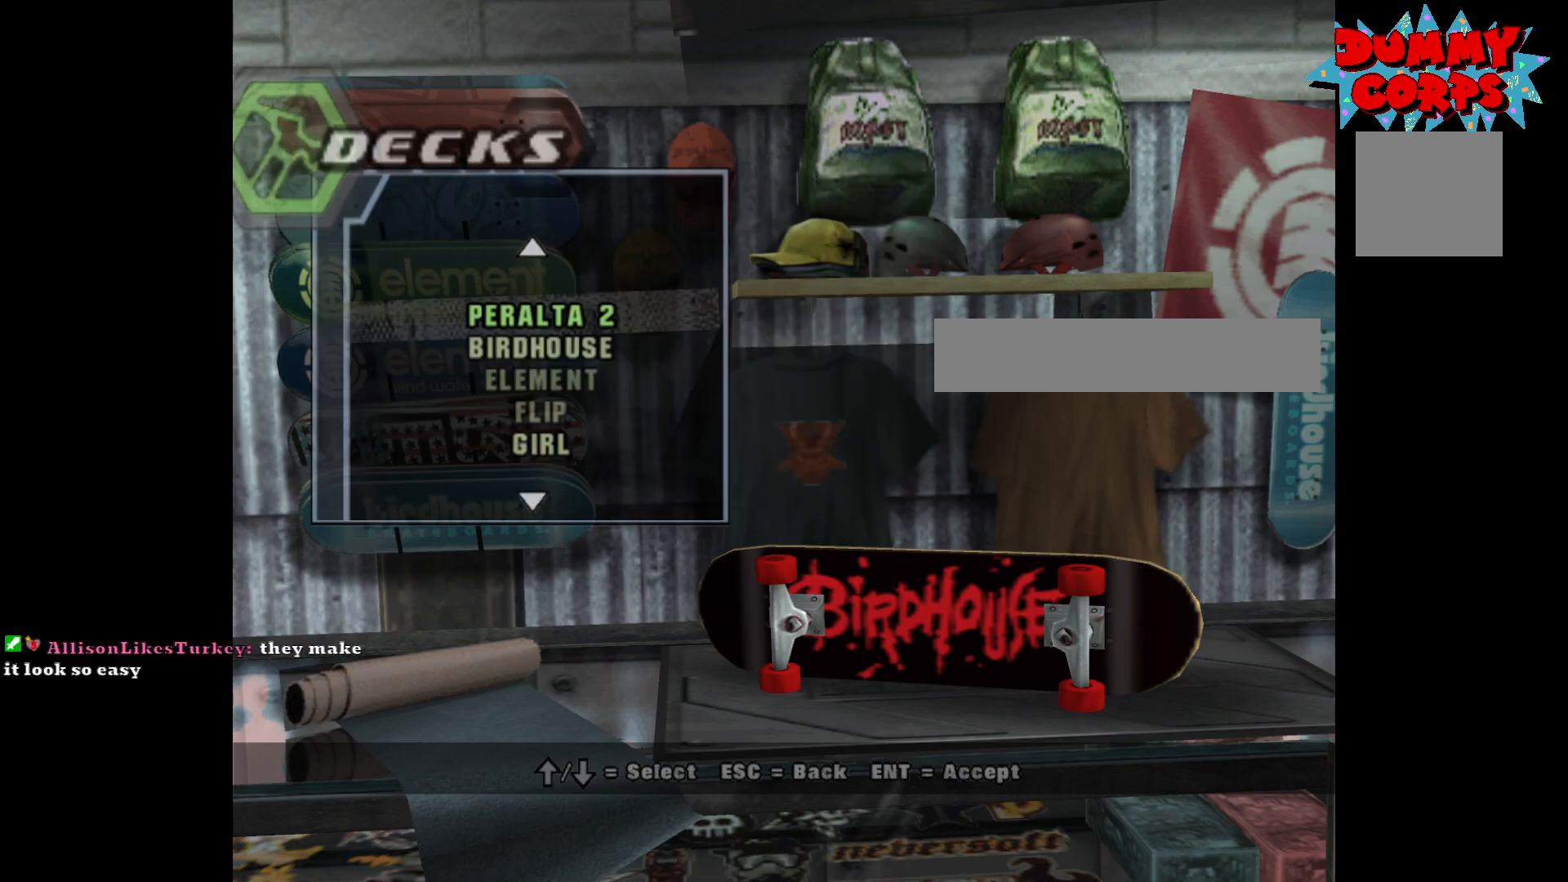
{"buttons": [], "left_stick": "center", "right_stick": "center", "events": [[250, "B", "down"], [350, "B", "up"]]}
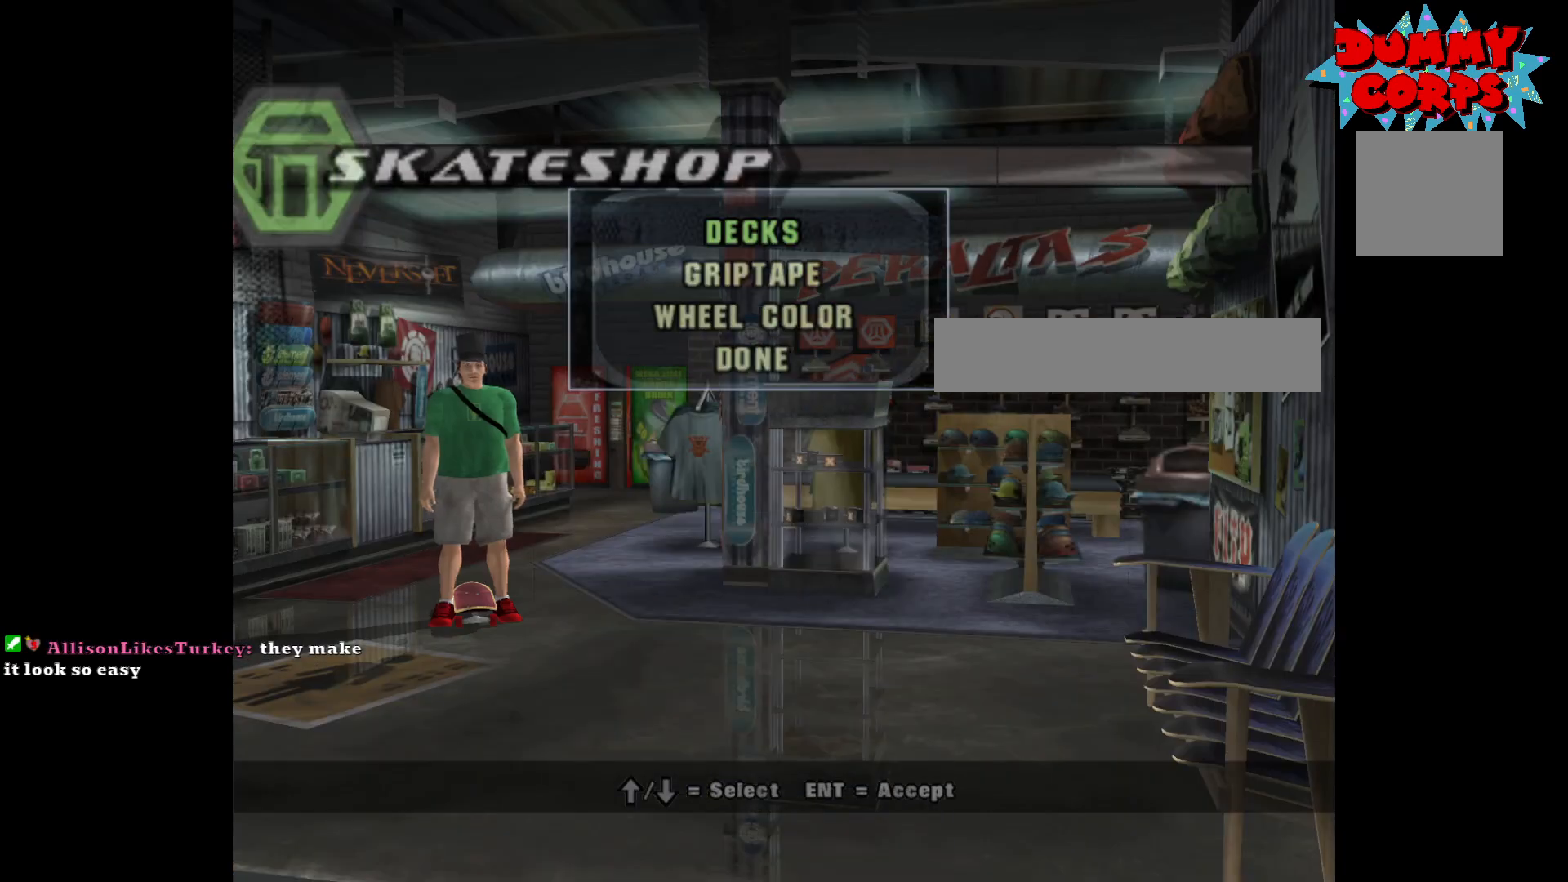
{"buttons": ["DPAD_DOWN"], "left_stick": "center", "right_stick": "center", "events": [[467, "DPAD_DOWN", "down"]]}
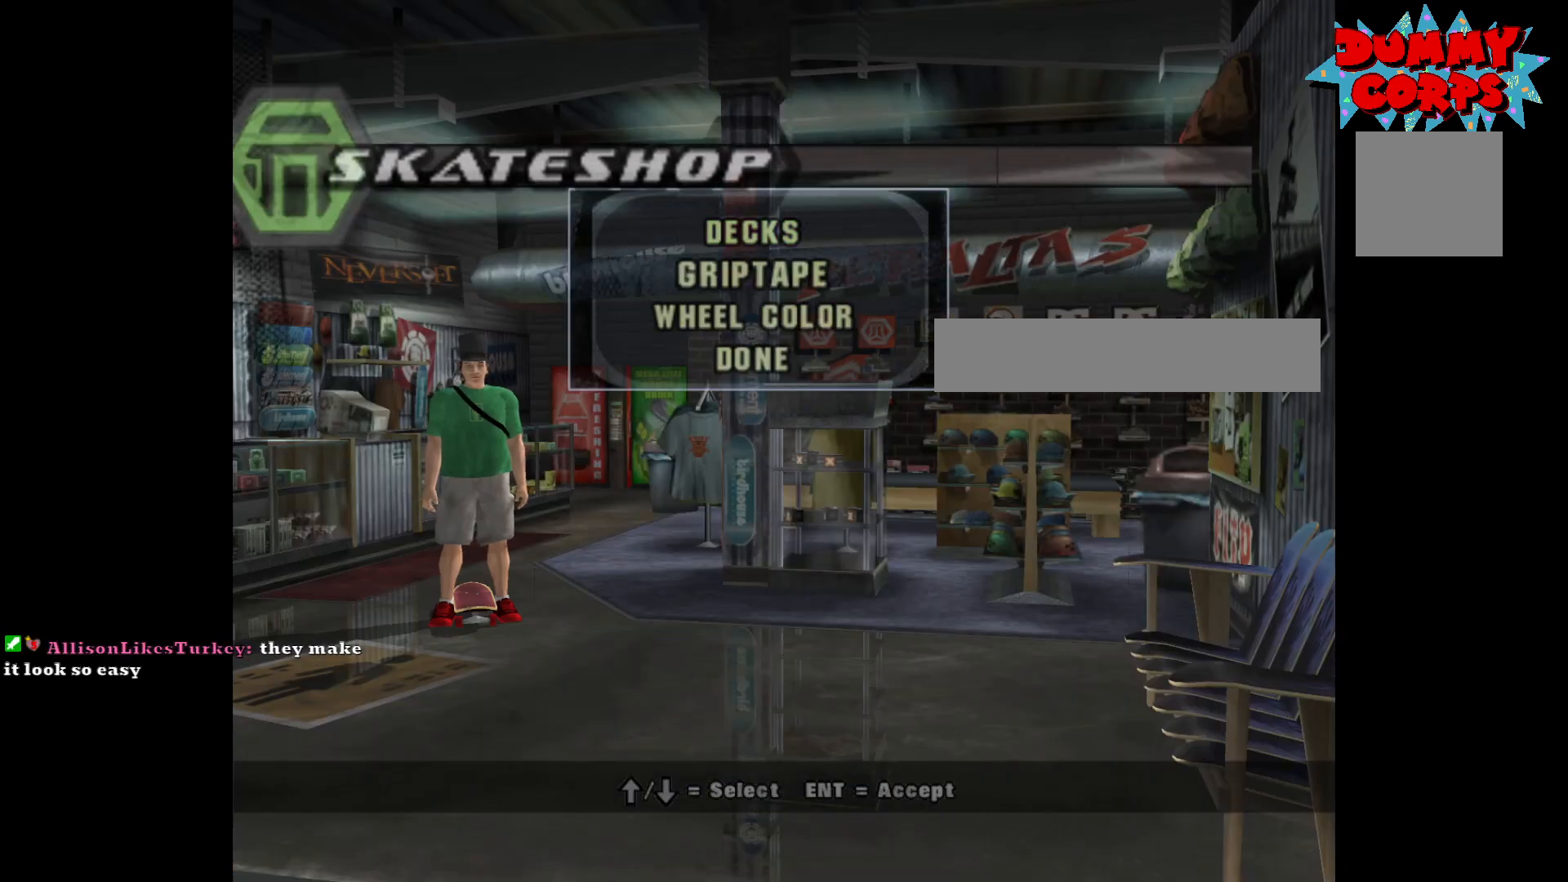
{"buttons": [], "left_stick": "center", "right_stick": "center", "events": [[50, "DPAD_DOWN", "up"], [117, "DPAD_DOWN", "down"], [200, "DPAD_DOWN", "up"]]}
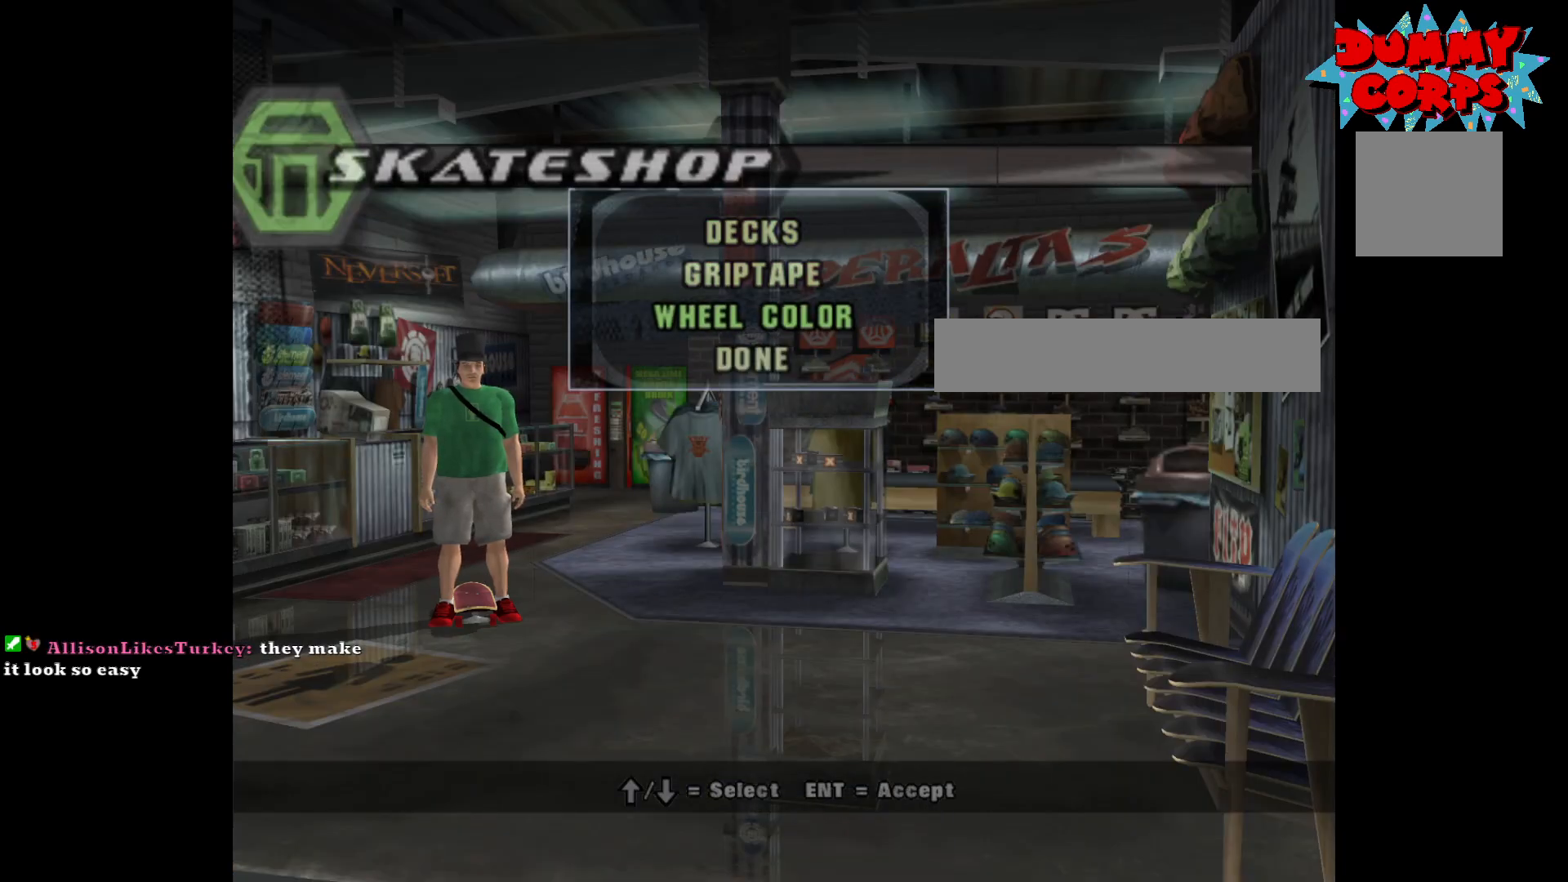
{"buttons": [], "left_stick": "center", "right_stick": "center", "events": [[150, "DPAD_DOWN", "down"], [267, "DPAD_DOWN", "up"]]}
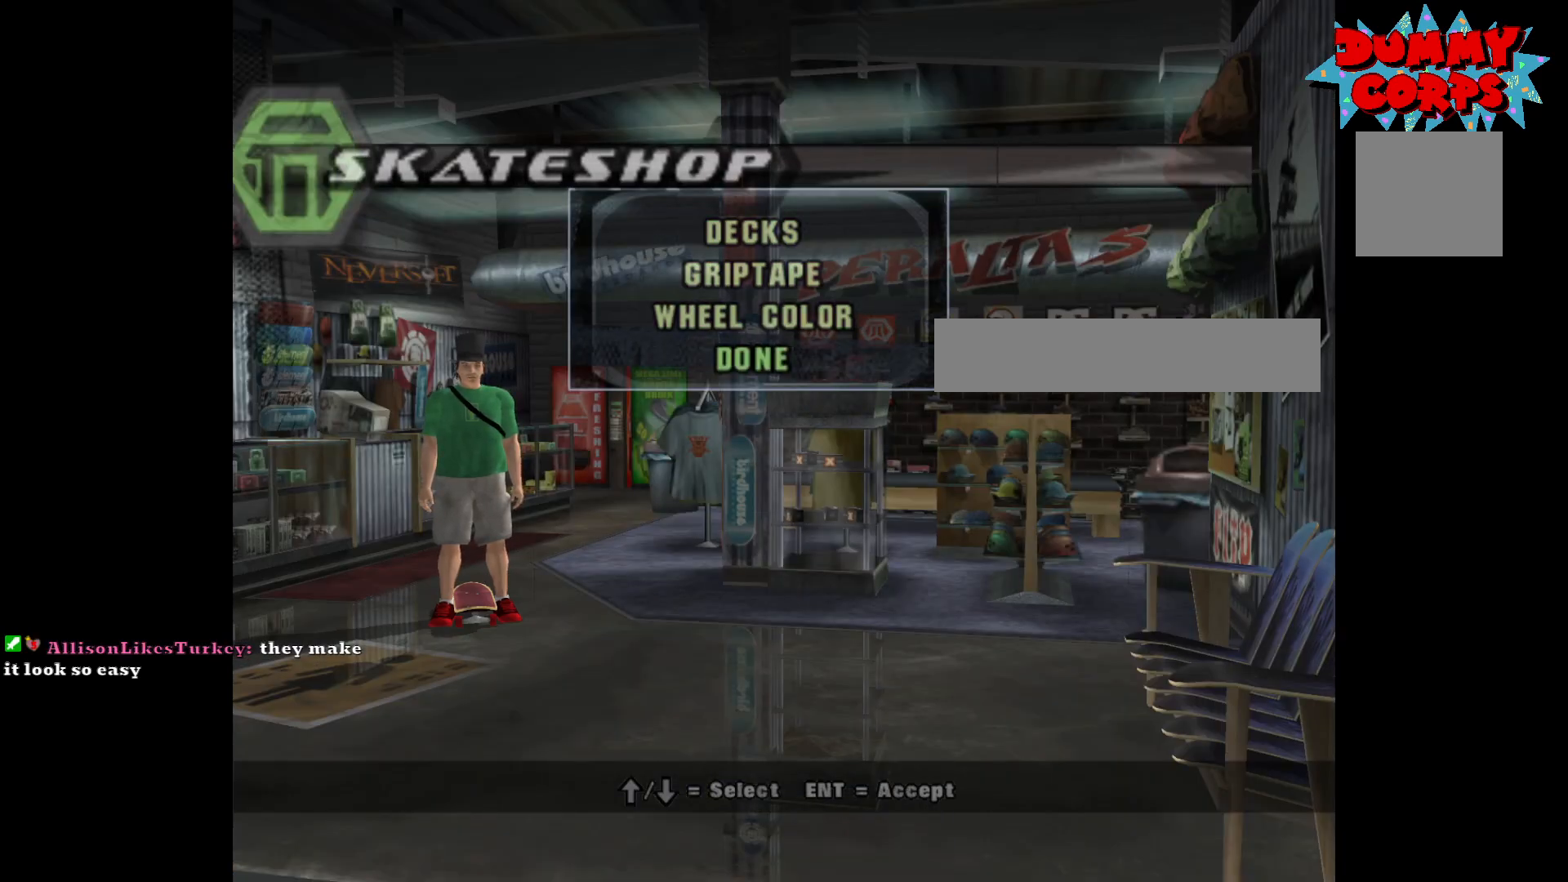
{"buttons": [], "left_stick": "center", "right_stick": "center", "events": [[50, "A", "down"], [100, "A", "up"]]}
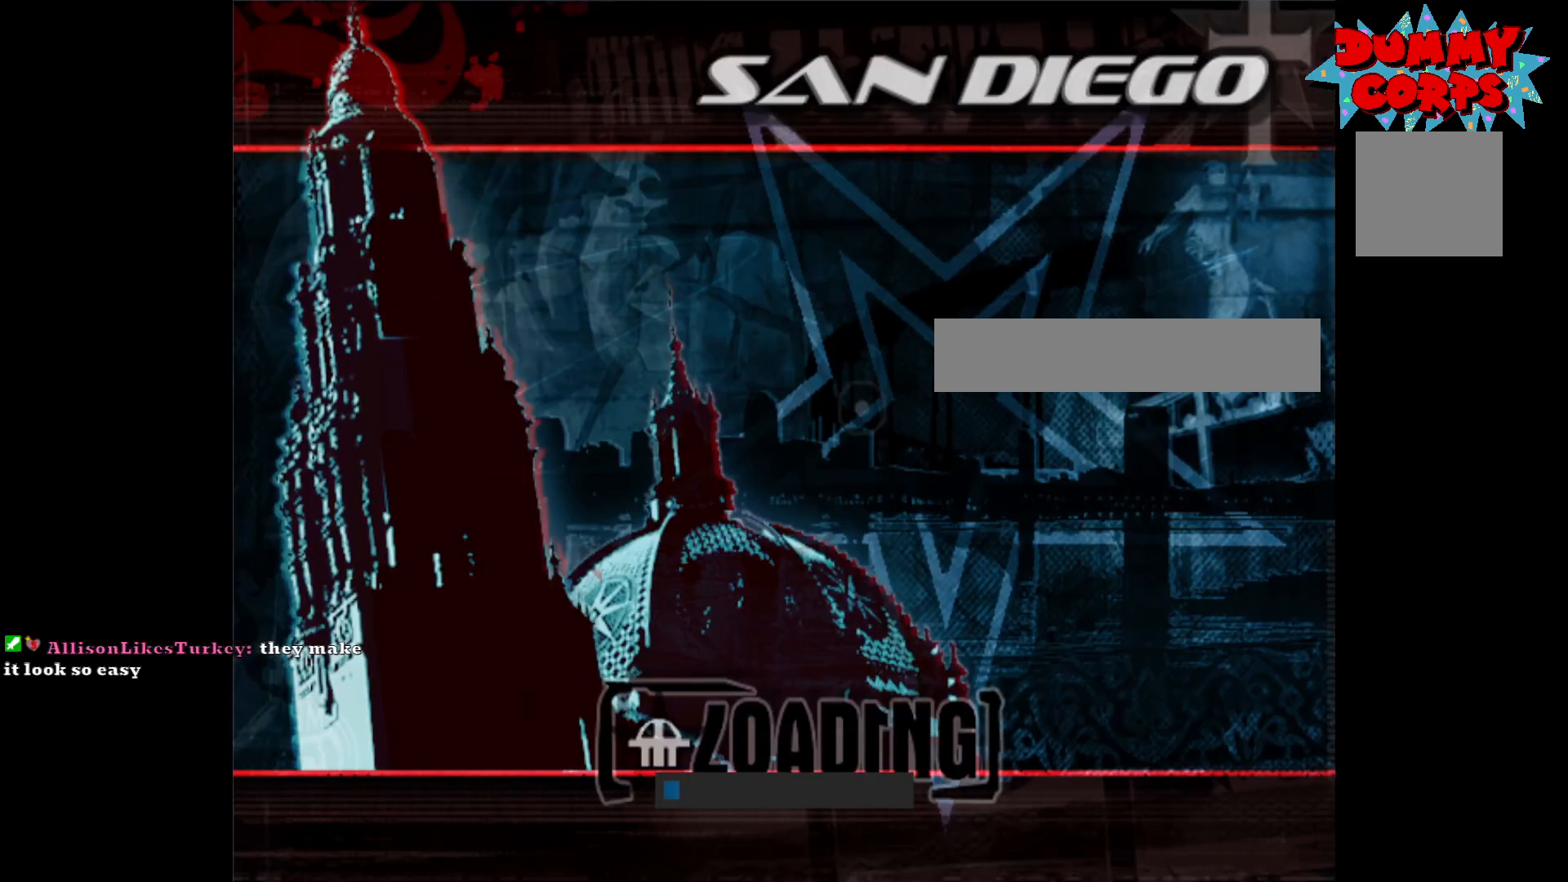
{"buttons": [], "left_stick": "center", "right_stick": "center", "events": []}
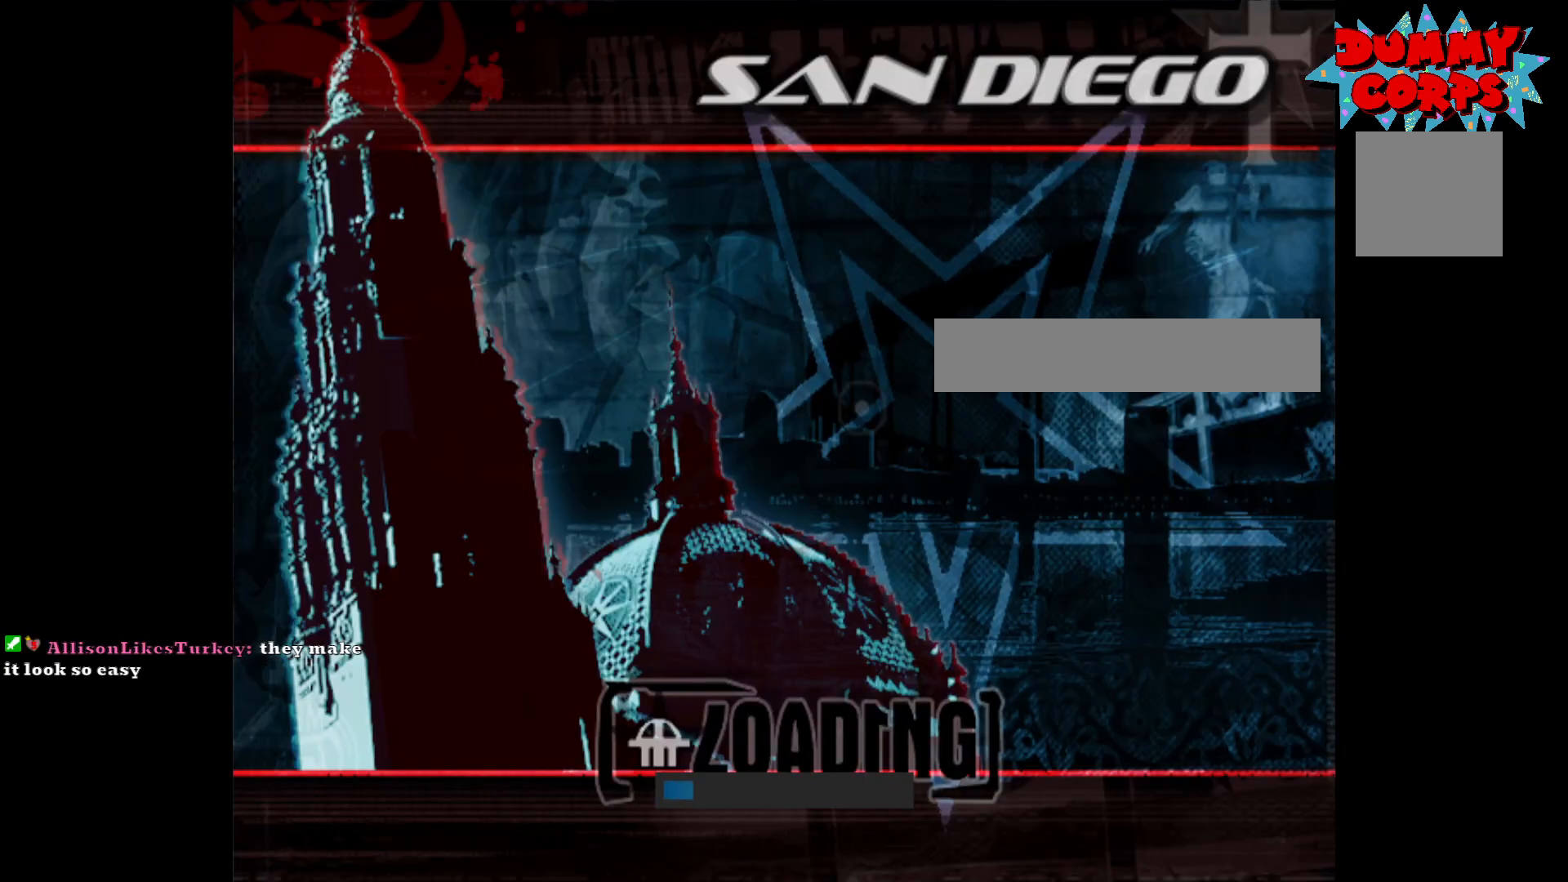
{"buttons": ["START"], "left_stick": "center", "right_stick": "center", "events": [[367, "START", "down"]]}
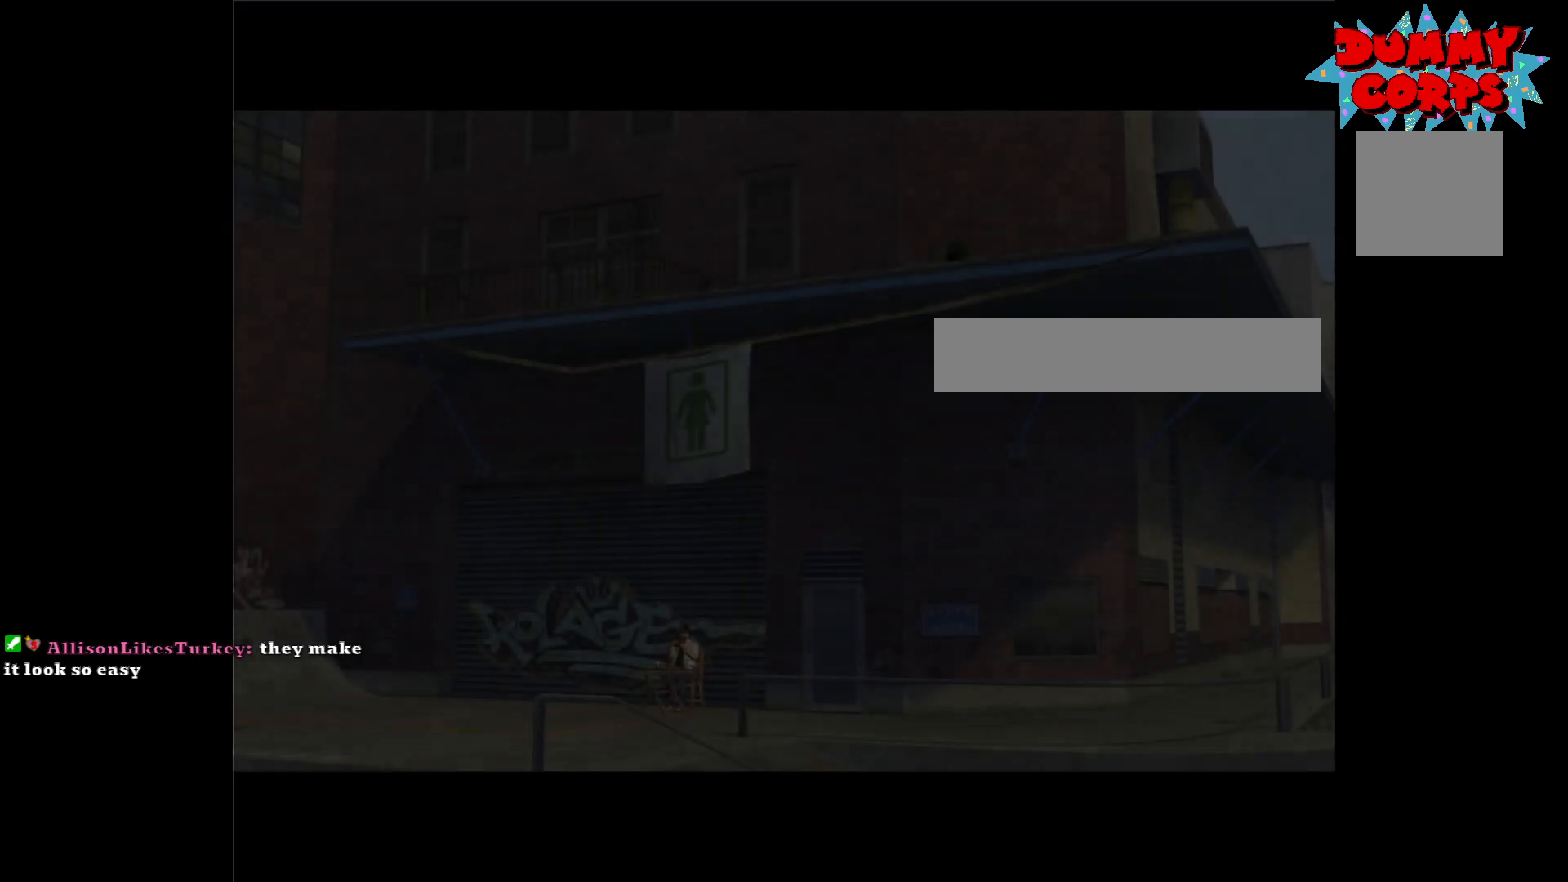
{"buttons": [], "left_stick": "center", "right_stick": "center", "events": [[17, "START", "up"]]}